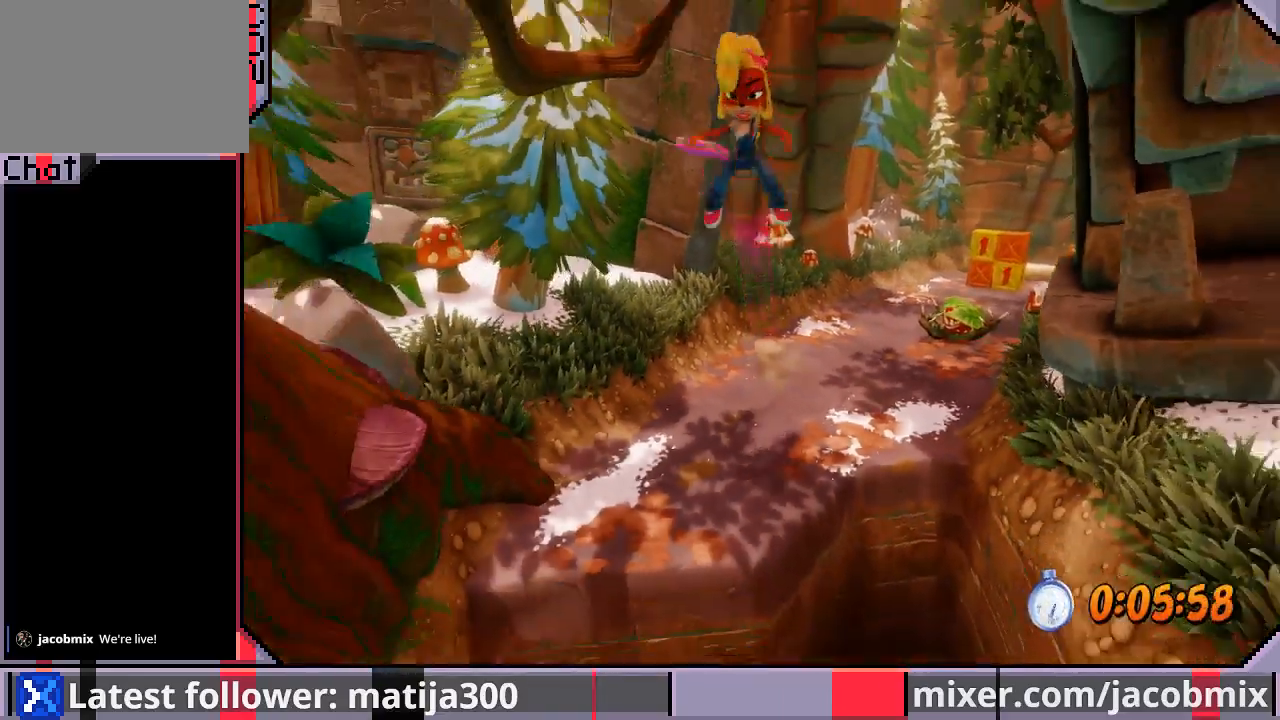
Gameplay with a controller (PlayStation layout); each line is a JSON object with the inputs held at the frame after it (dt_ms = milliseconds from this image to that frame). "events" lists button and stick changes between this image and that frame as [ms after this image, input, new state], when the widget could be followed in between. Not read: L2 R1 R2.
{"dt_ms": 500, "buttons": ["DPAD_UP"], "left_stick": "center", "right_stick": "center", "events": [[67, "DPAD_DOWN", "up"], [100, "DPAD_UP", "down"], [200, "CROSS", "up"], [367, "DPAD_RIGHT", "down"], [467, "DPAD_RIGHT", "up"]]}
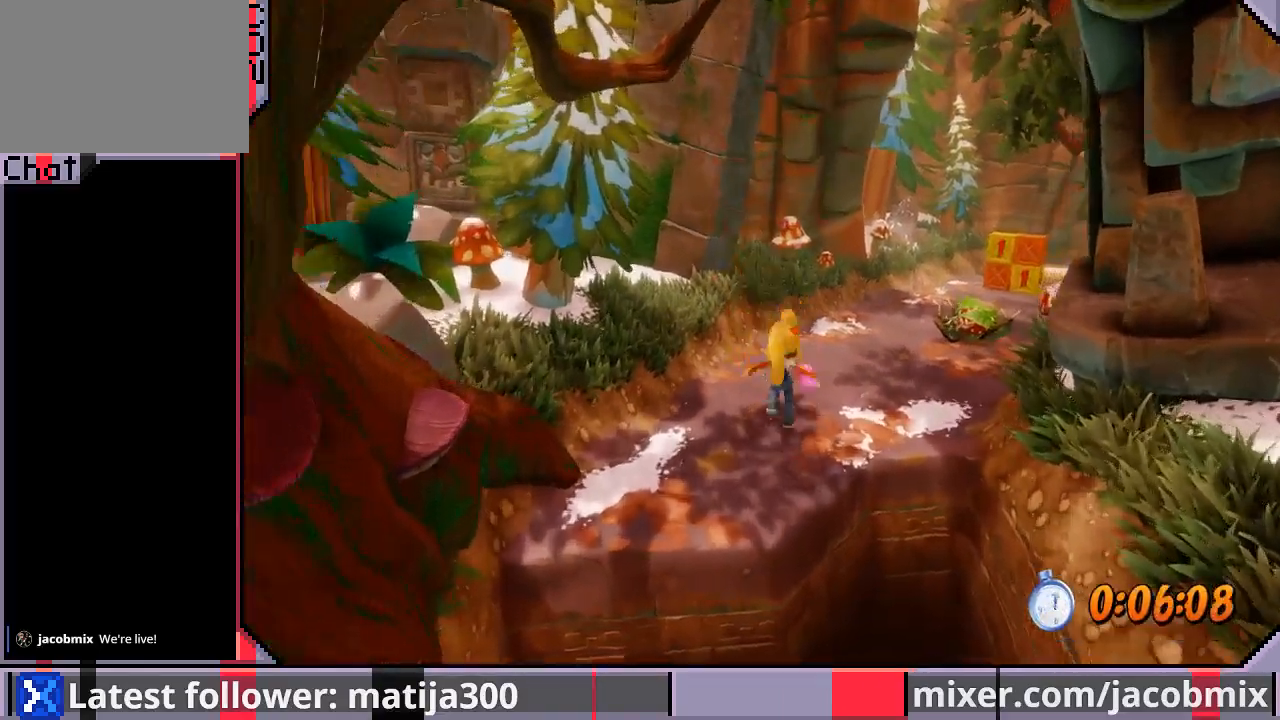
{"dt_ms": 500, "buttons": ["CROSS", "DPAD_UP"], "left_stick": "center", "right_stick": "center", "events": [[100, "DPAD_UP", "up"], [267, "DPAD_UP", "down"], [467, "CROSS", "down"]]}
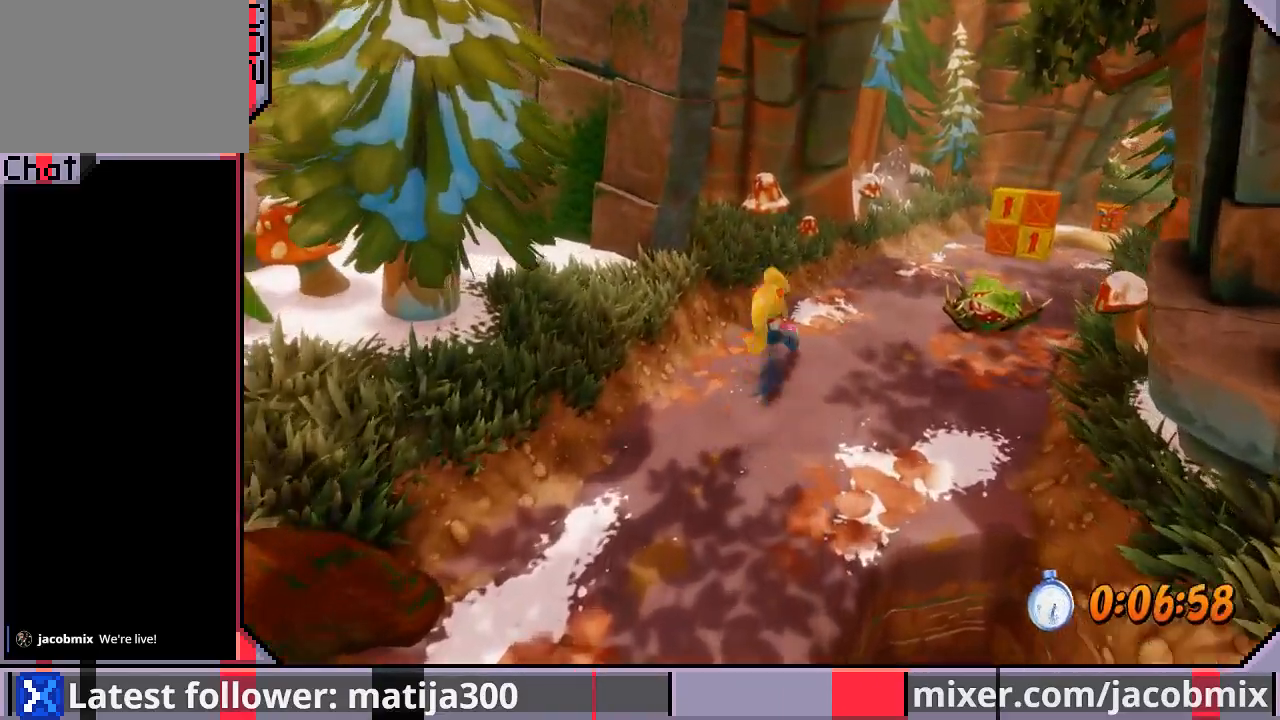
{"dt_ms": 500, "buttons": ["DPAD_DOWN"], "left_stick": "center", "right_stick": "center", "events": [[133, "CROSS", "up"], [267, "DPAD_UP", "up"], [367, "DPAD_DOWN", "down"]]}
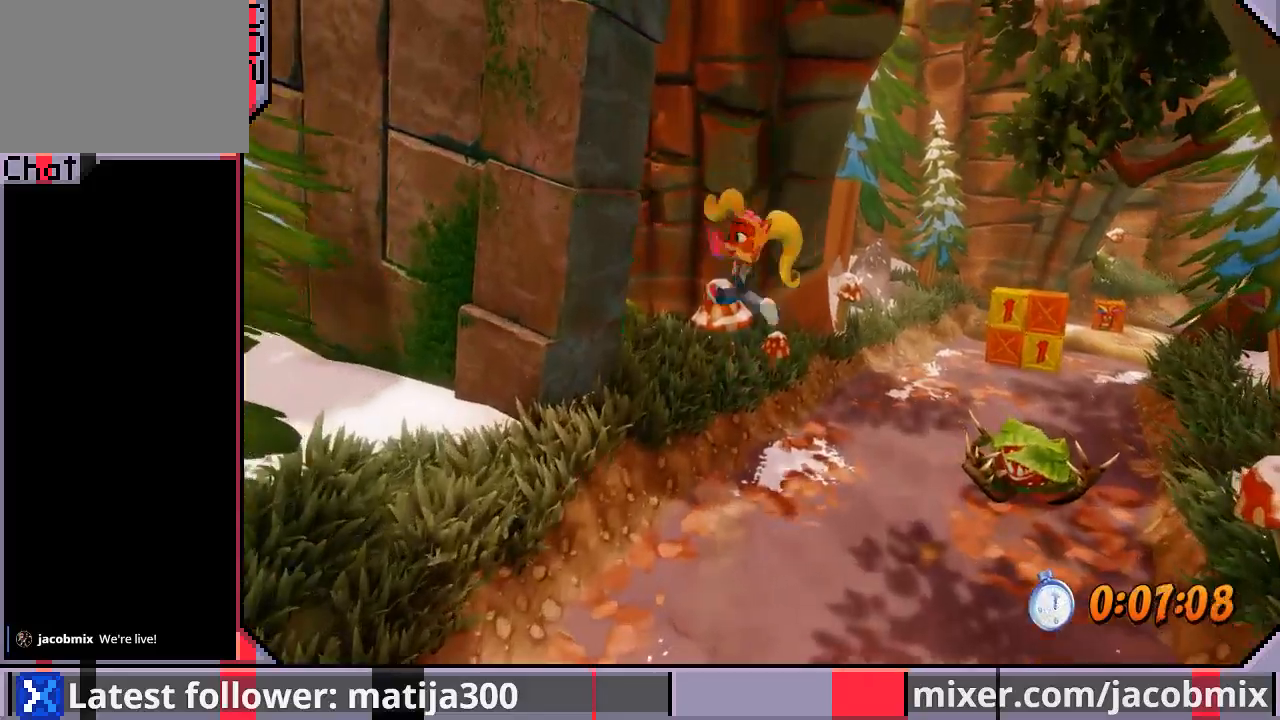
{"dt_ms": 500, "buttons": ["DPAD_DOWN"], "left_stick": "center", "right_stick": "center", "events": []}
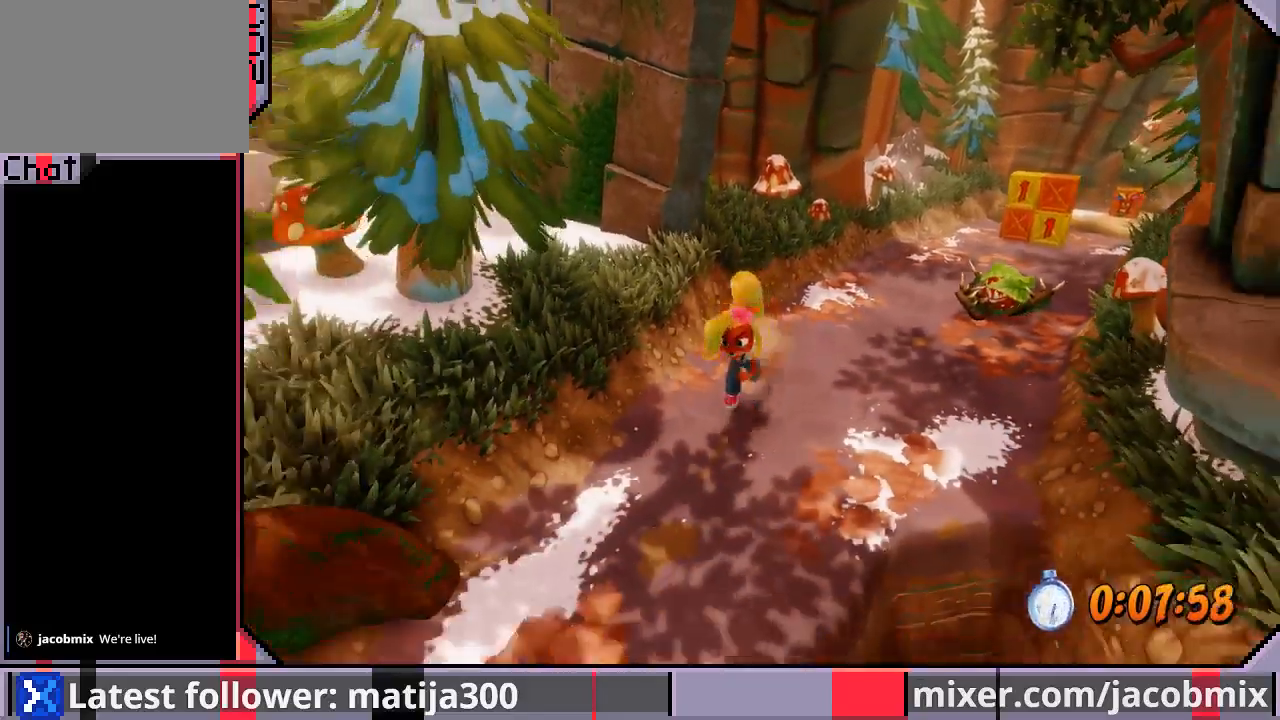
{"dt_ms": 500, "buttons": ["CROSS", "DPAD_UP"], "left_stick": "center", "right_stick": "center", "events": [[33, "DPAD_RIGHT", "down"], [67, "DPAD_DOWN", "up"], [67, "DPAD_RIGHT", "up"], [67, "DPAD_UP", "down"], [267, "CROSS", "down"]]}
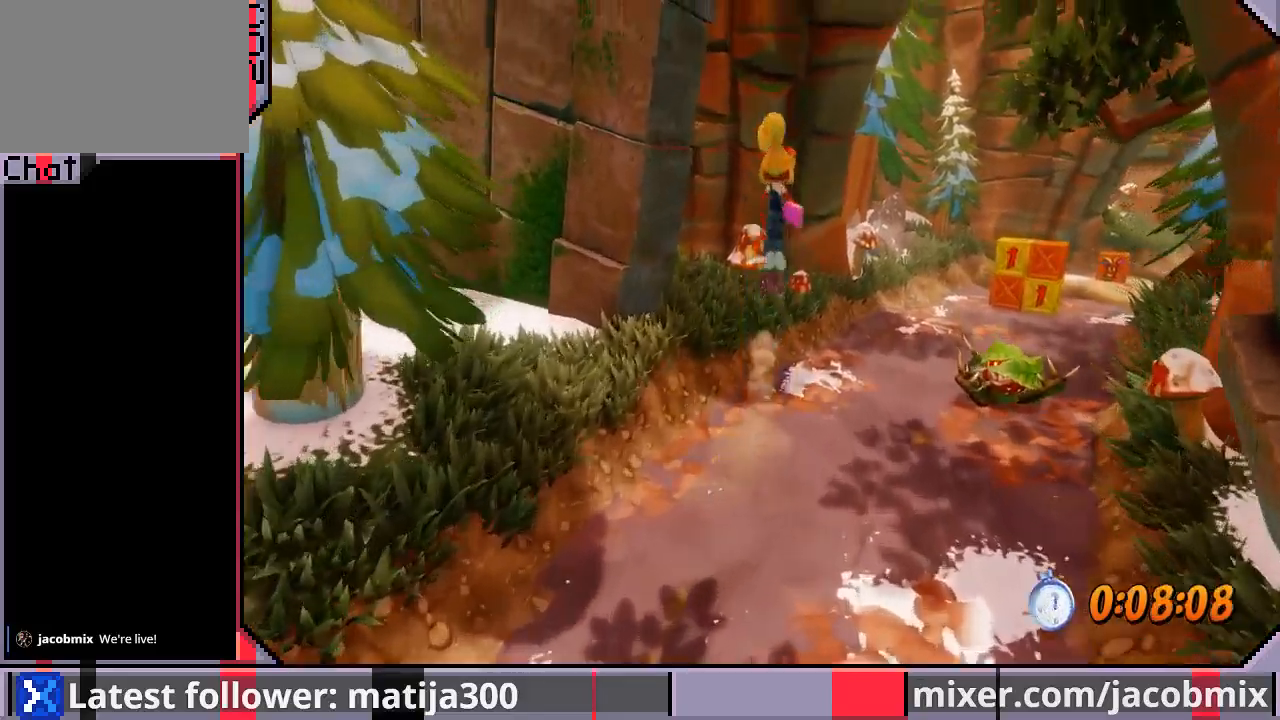
{"dt_ms": 500, "buttons": ["DPAD_DOWN"], "left_stick": "center", "right_stick": "center", "events": [[133, "DPAD_RIGHT", "down"], [133, "DPAD_UP", "up"], [200, "DPAD_DOWN", "down"], [233, "DPAD_RIGHT", "up"], [433, "CROSS", "up"]]}
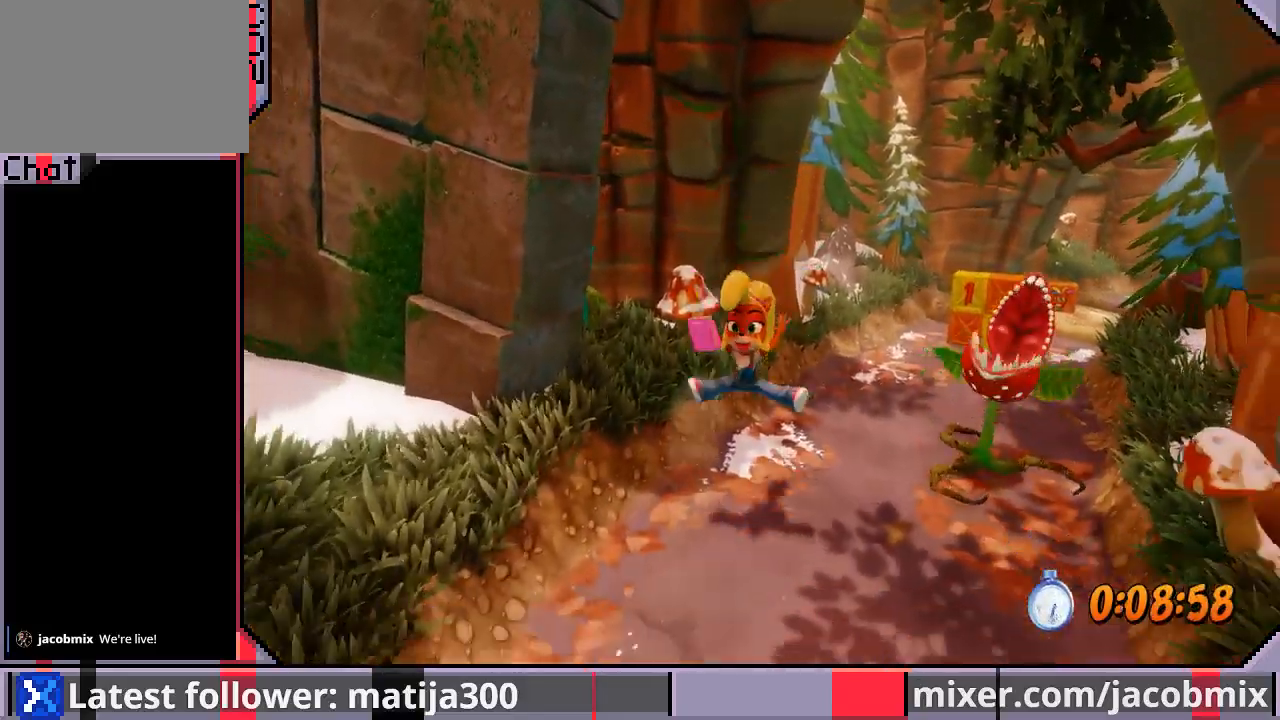
{"dt_ms": 1000, "buttons": ["DPAD_UP"], "left_stick": "center", "right_stick": "center"}
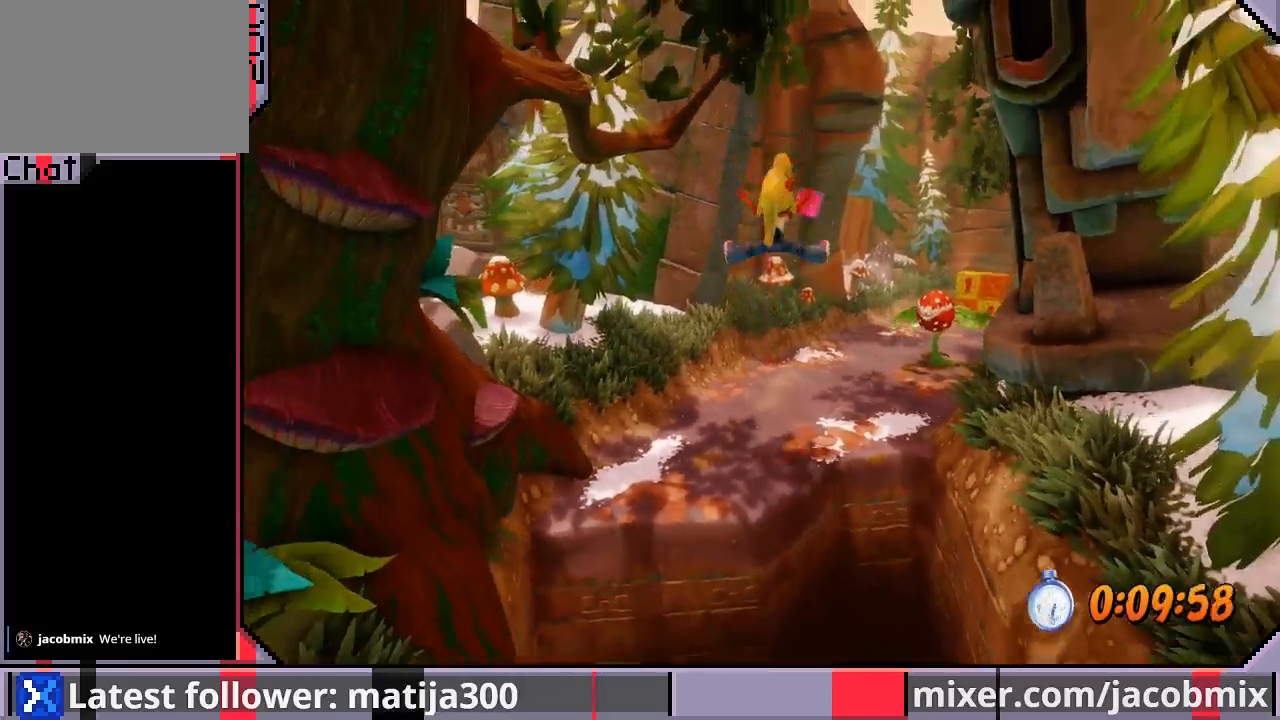
{"dt_ms": 500, "buttons": ["CROSS", "DPAD_UP"], "left_stick": "center", "right_stick": "center", "events": [[433, "CROSS", "down"]]}
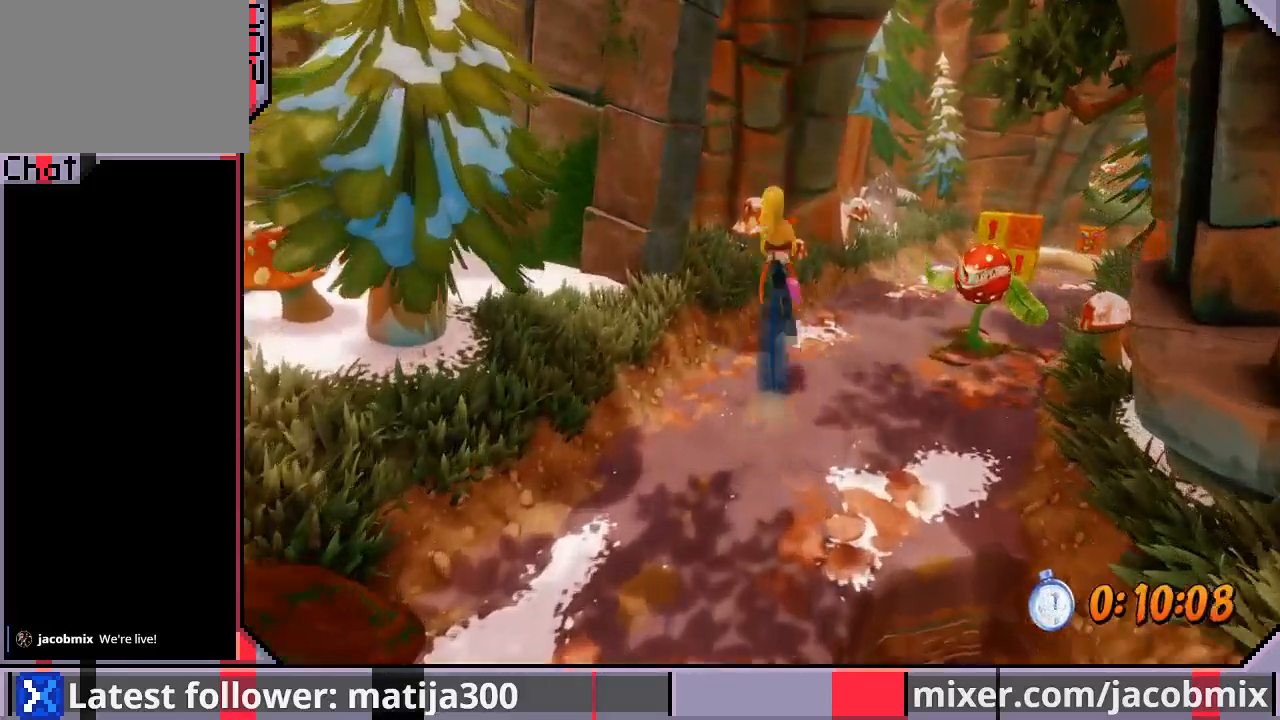
{"dt_ms": 500, "buttons": ["CROSS", "DPAD_DOWN"], "left_stick": "center", "right_stick": "center", "events": [[167, "DPAD_UP", "up"], [400, "DPAD_DOWN", "down"]]}
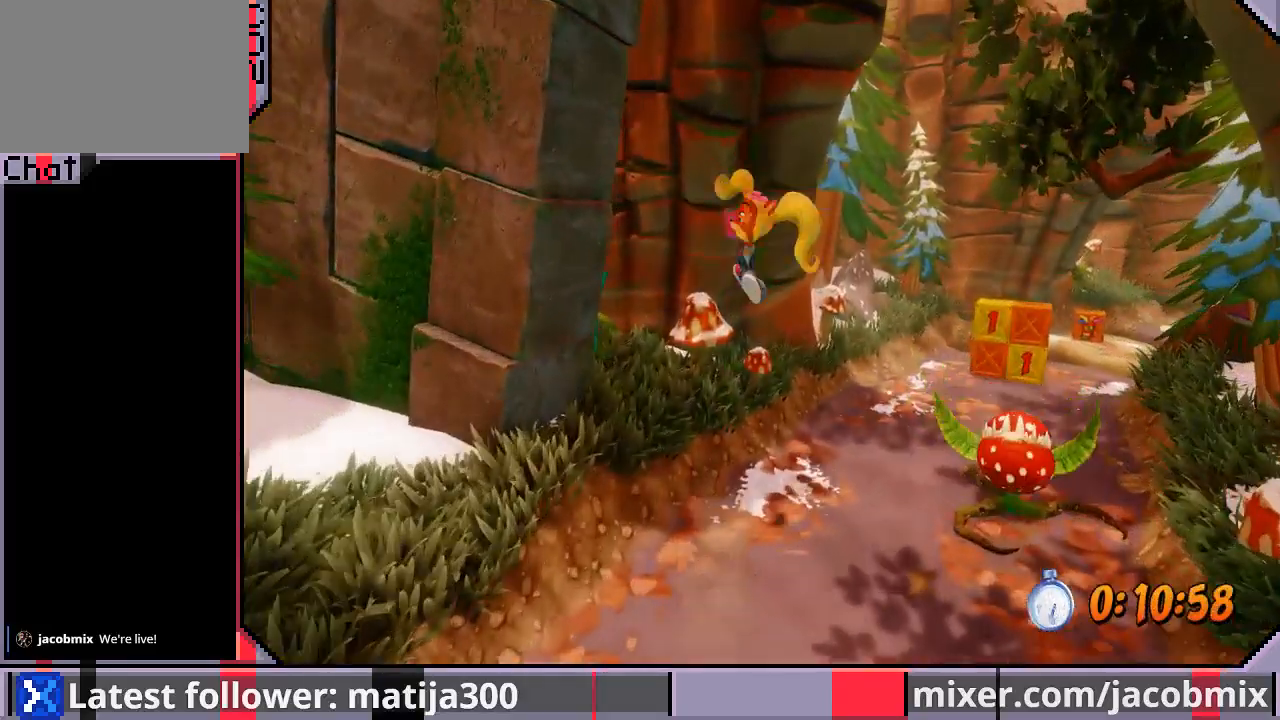
{"dt_ms": 500, "buttons": [], "left_stick": "center", "right_stick": "center", "events": [[100, "CROSS", "up"], [233, "DPAD_DOWN", "up"]]}
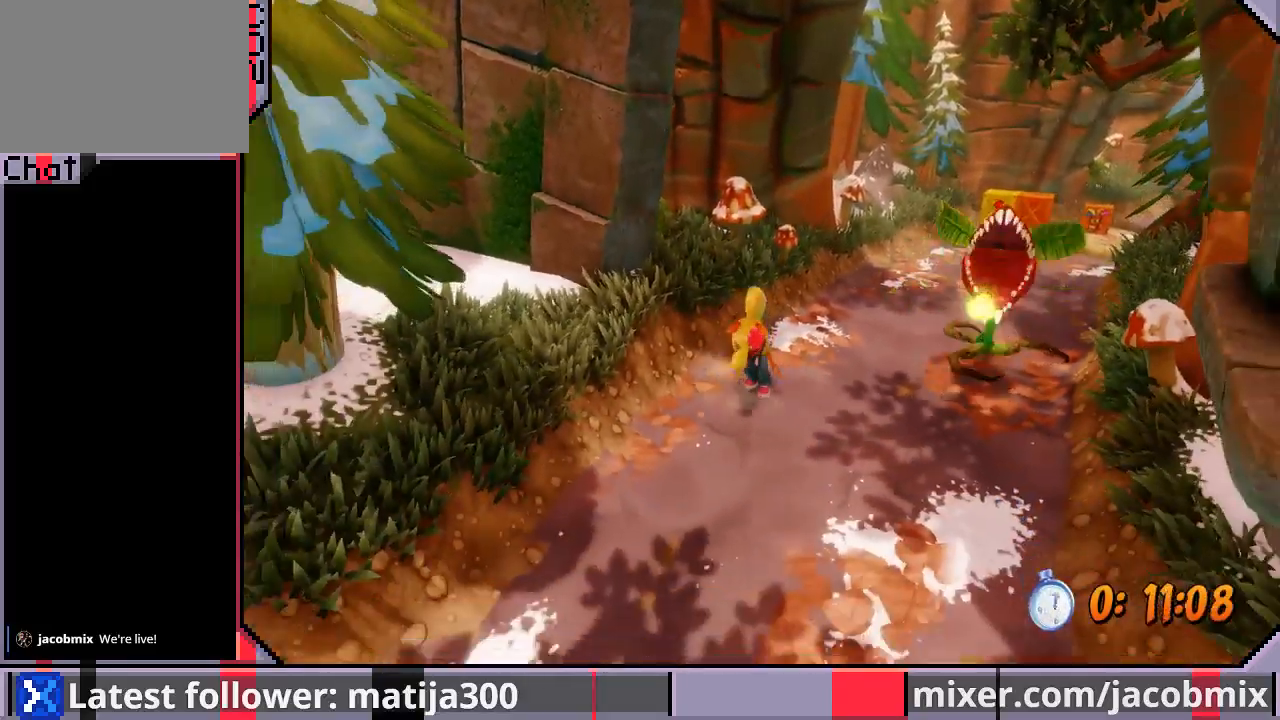
{"dt_ms": 500, "buttons": [], "left_stick": "center", "right_stick": "center", "events": [[167, "START", "down"], [300, "START", "up"]]}
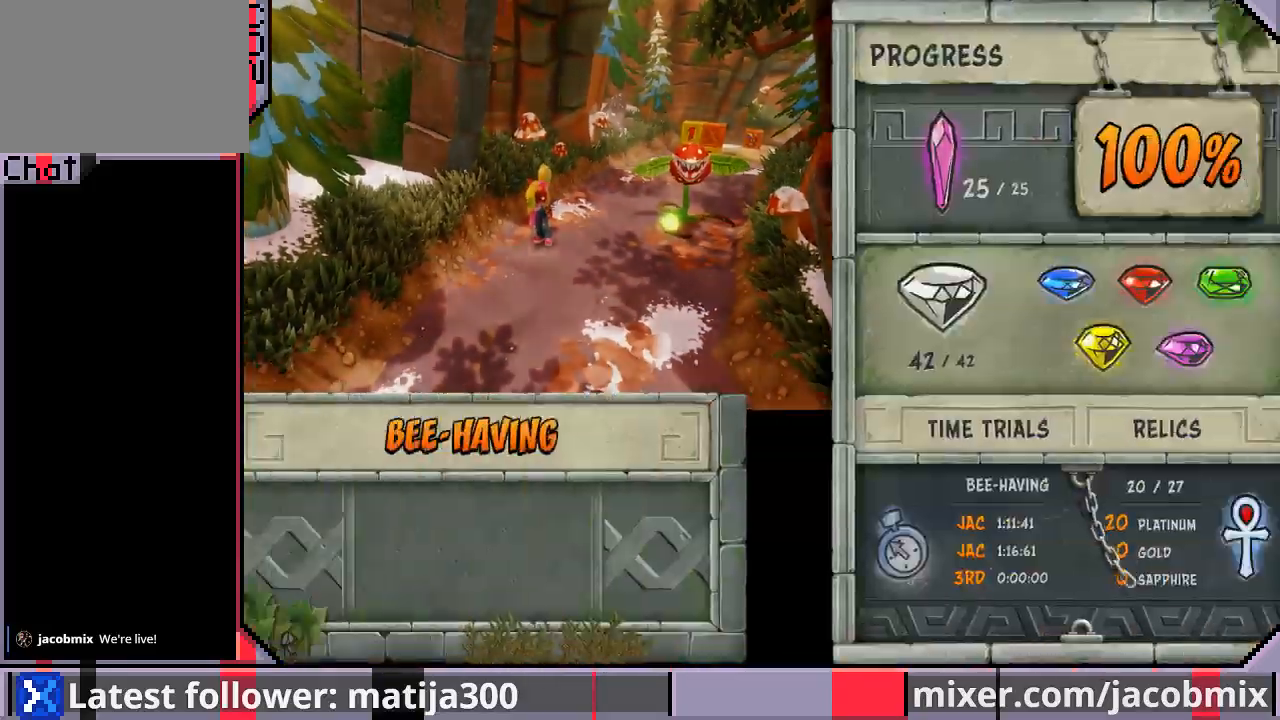
{"dt_ms": 500, "buttons": ["DPAD_DOWN"], "left_stick": "center", "right_stick": "center", "events": [[233, "DPAD_DOWN", "down"], [367, "DPAD_DOWN", "up"], [433, "DPAD_DOWN", "down"]]}
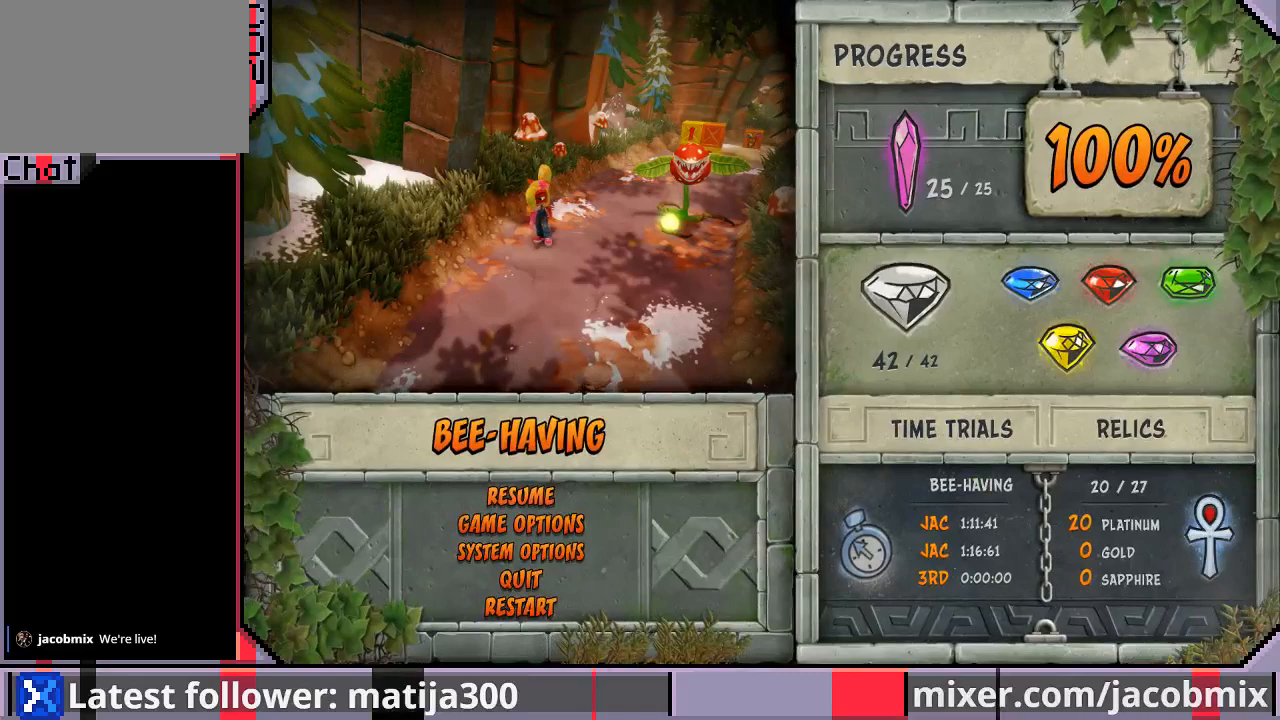
{"dt_ms": 500, "buttons": ["DPAD_DOWN"], "left_stick": "center", "right_stick": "center", "events": [[33, "DPAD_DOWN", "up"], [133, "DPAD_DOWN", "down"], [233, "DPAD_DOWN", "up"], [300, "DPAD_DOWN", "down"], [433, "DPAD_DOWN", "up"], [500, "DPAD_DOWN", "down"]]}
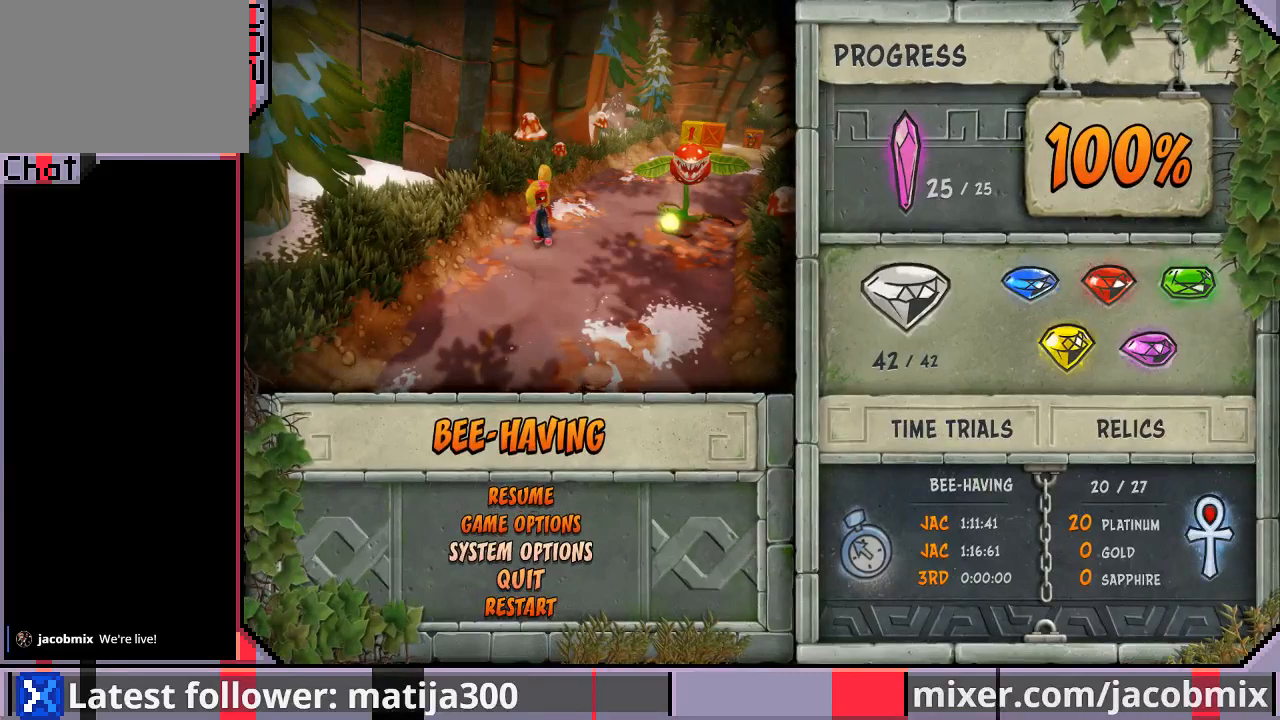
{"dt_ms": 500, "buttons": [], "left_stick": "center", "right_stick": "center", "events": [[67, "DPAD_DOWN", "up"], [133, "DPAD_DOWN", "down"], [200, "DPAD_DOWN", "up"], [333, "CROSS", "down"], [467, "CROSS", "up"]]}
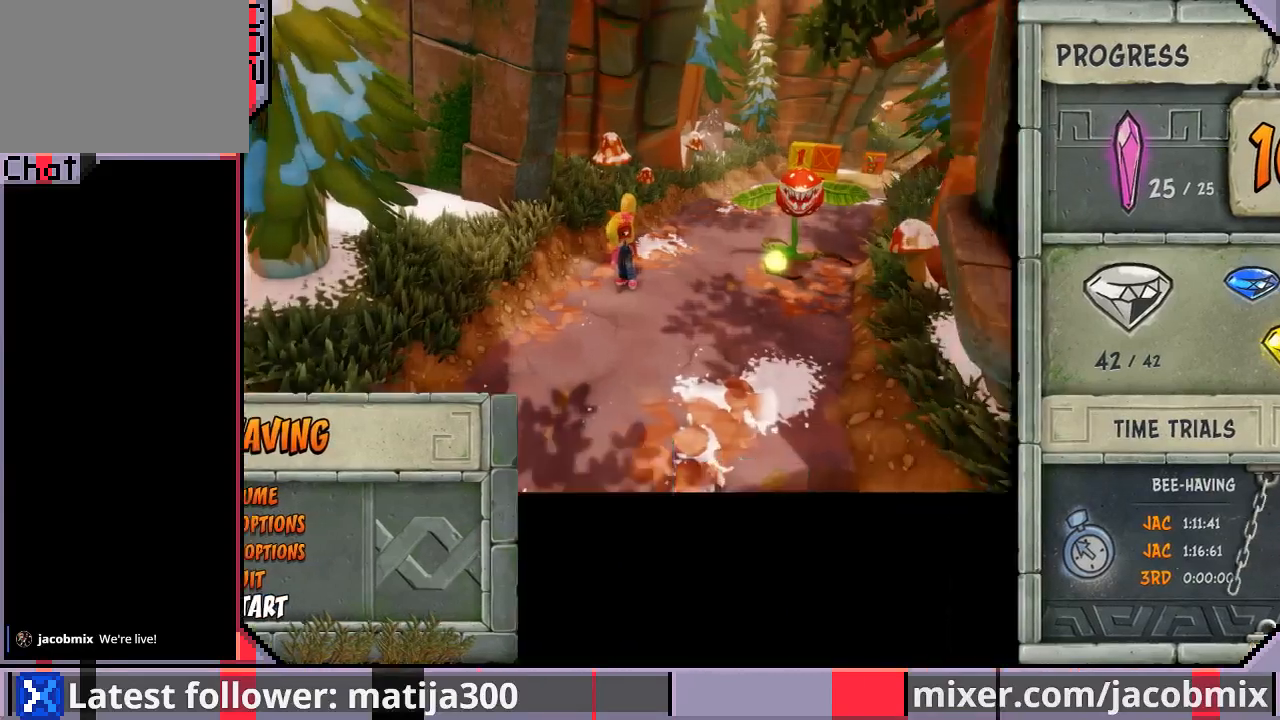
{"dt_ms": 500, "buttons": ["DPAD_UP"], "left_stick": "center", "right_stick": "center", "events": [[367, "DPAD_UP", "down"]]}
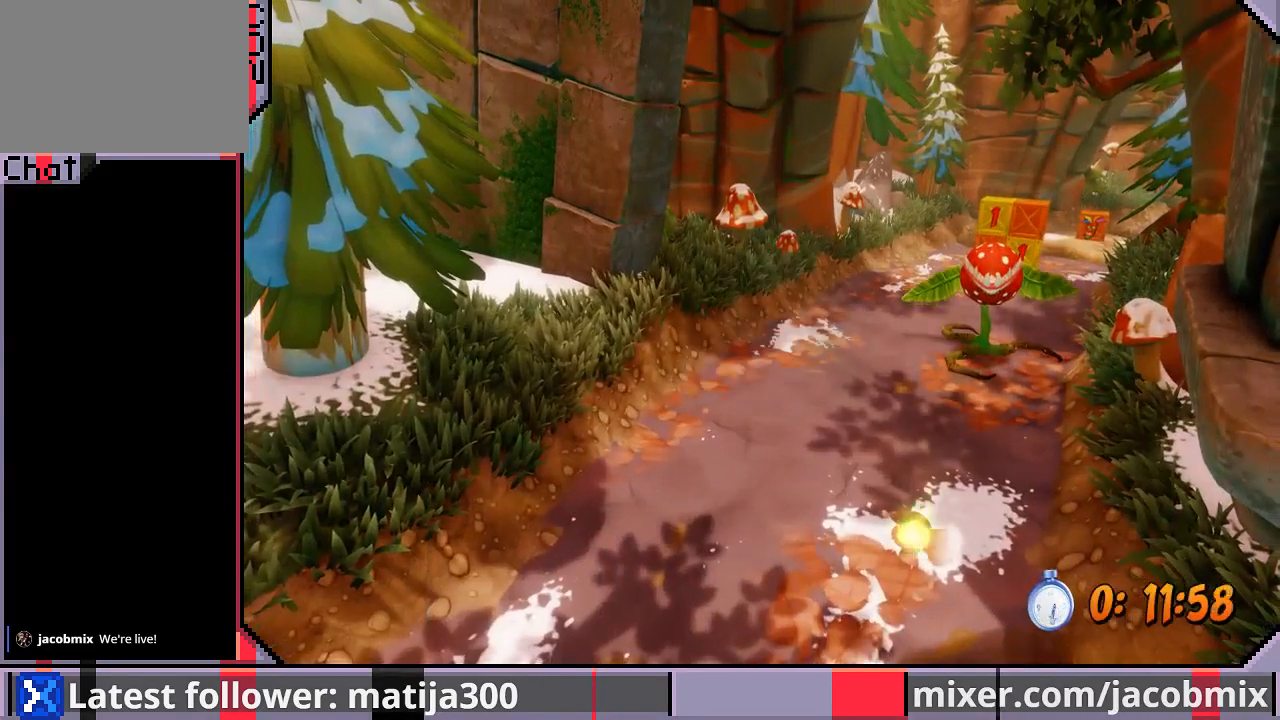
{"dt_ms": 500, "buttons": ["DPAD_UP"], "left_stick": "center", "right_stick": "center", "events": []}
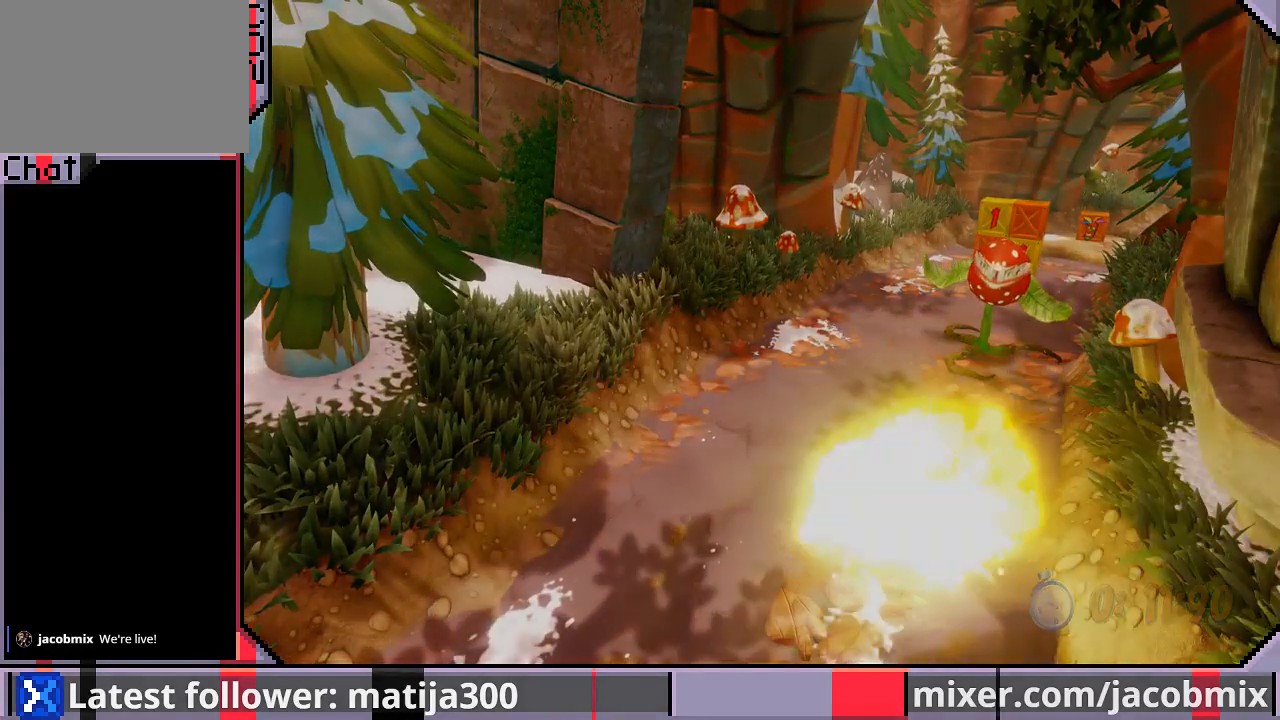
{"dt_ms": 500, "buttons": ["DPAD_UP"], "left_stick": "center", "right_stick": "center", "events": []}
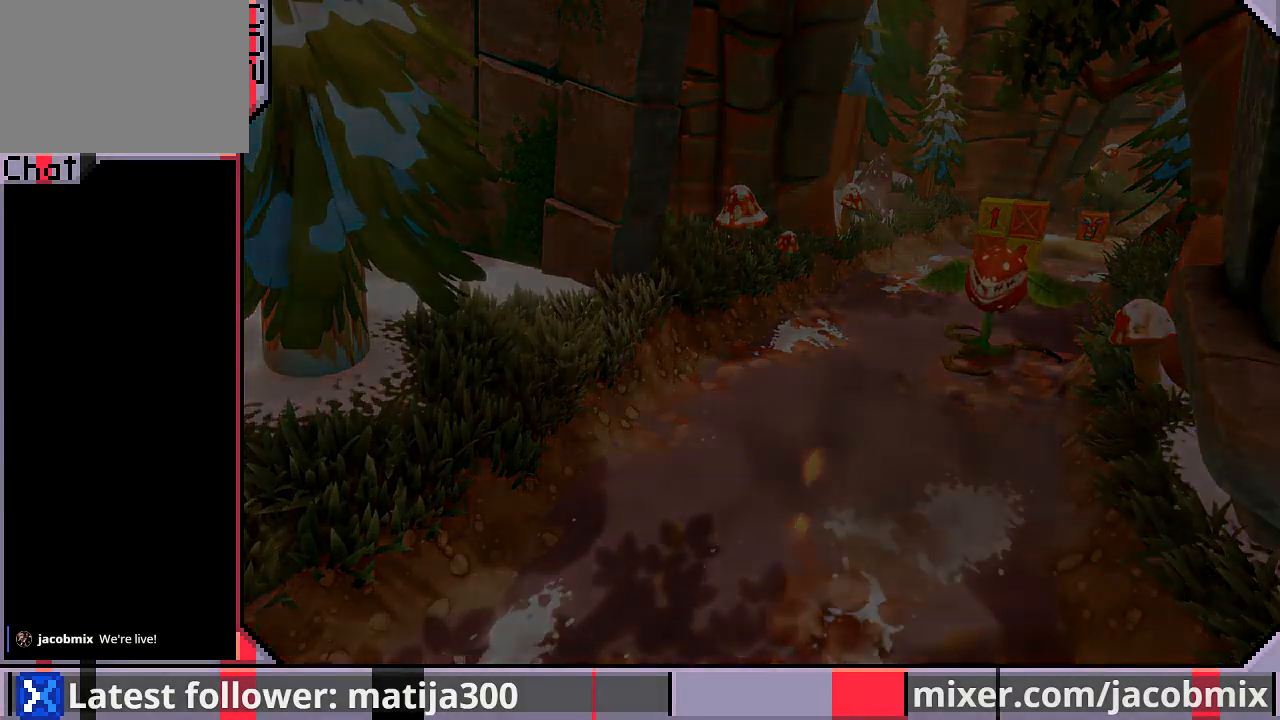
{"dt_ms": 500, "buttons": ["DPAD_UP"], "left_stick": "center", "right_stick": "center", "events": []}
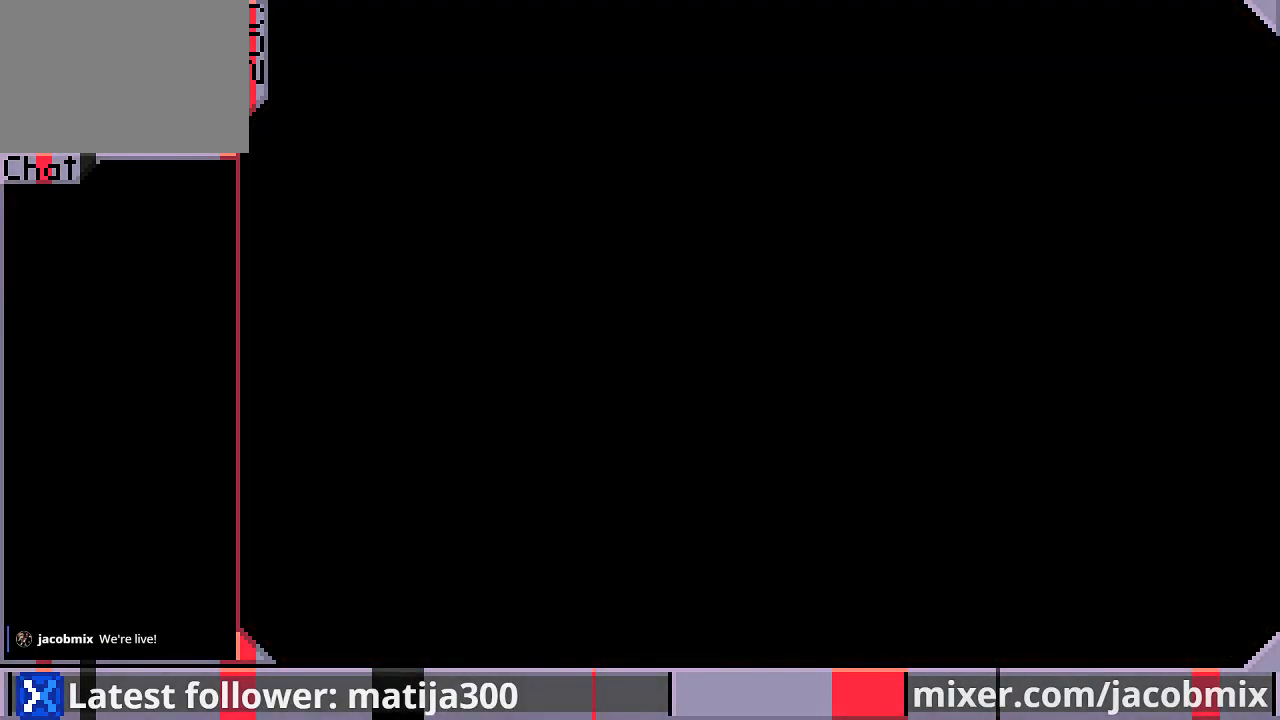
{"dt_ms": 500, "buttons": ["DPAD_UP"], "left_stick": "center", "right_stick": "center", "events": []}
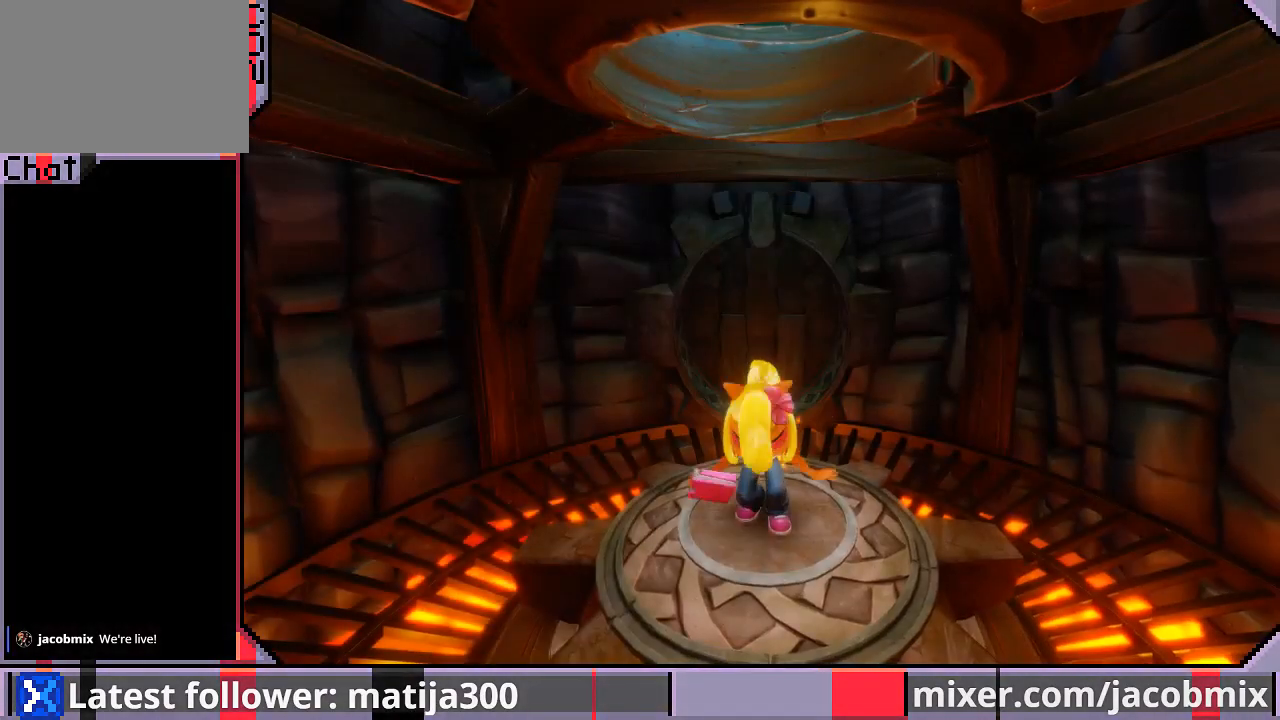
{"dt_ms": 500, "buttons": ["DPAD_UP"], "left_stick": "center", "right_stick": "center", "events": []}
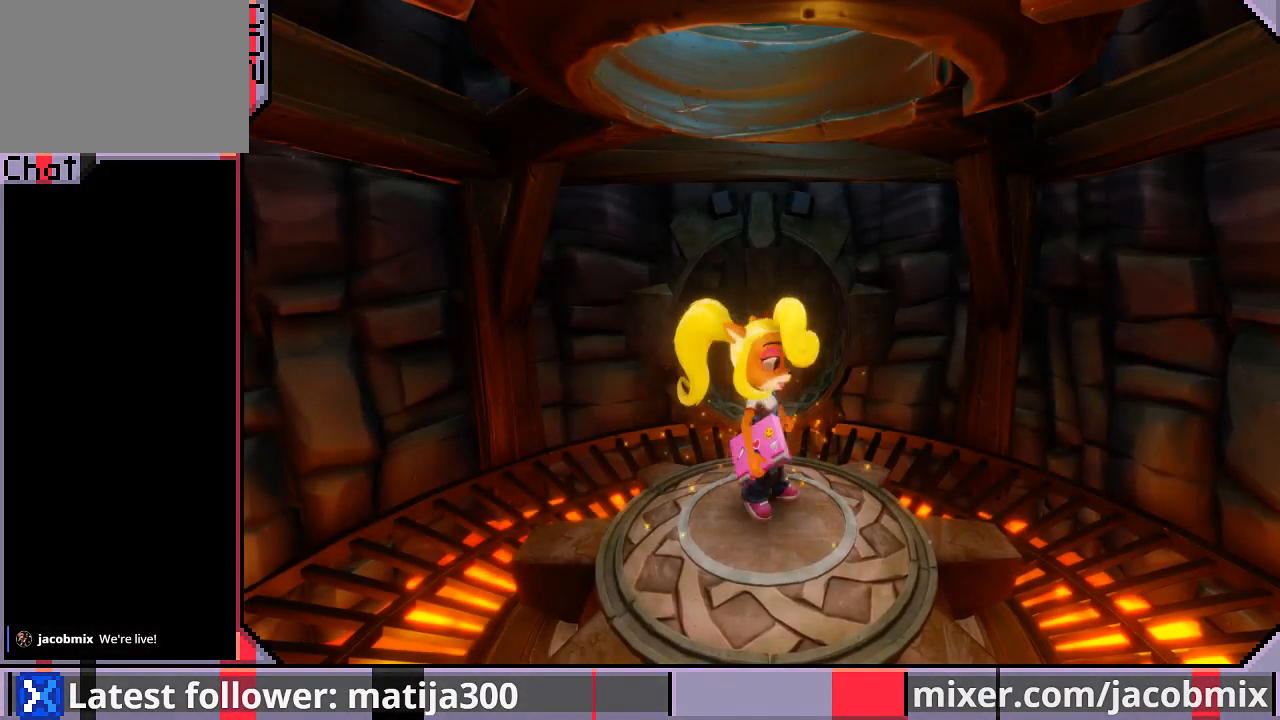
{"dt_ms": 500, "buttons": ["DPAD_UP"], "left_stick": "center", "right_stick": "center", "events": []}
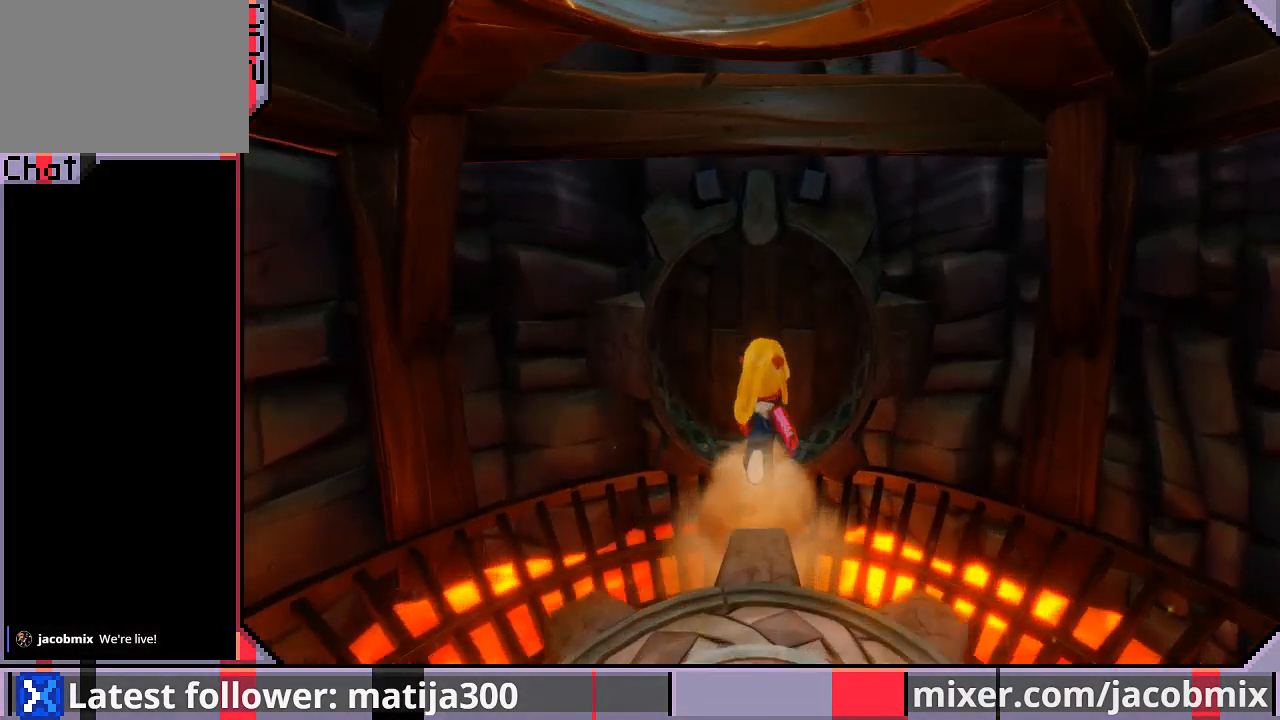
{"dt_ms": 500, "buttons": ["DPAD_UP"], "left_stick": "center", "right_stick": "center", "events": []}
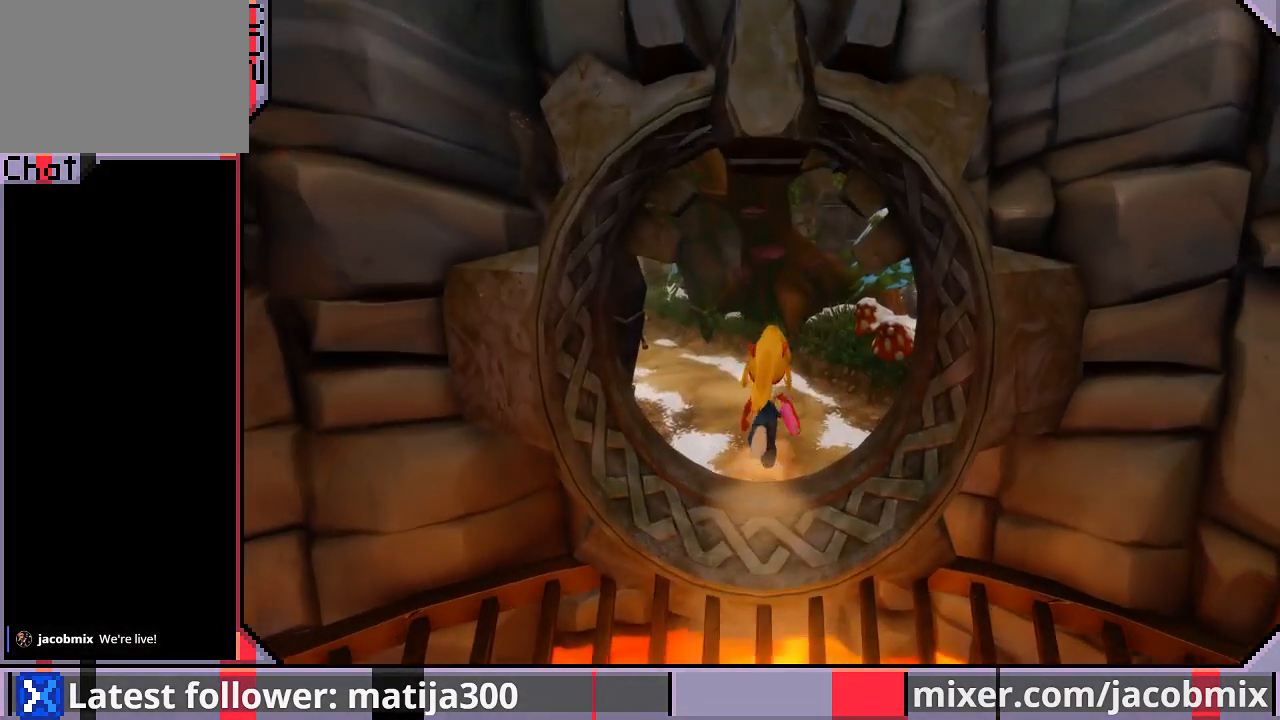
{"dt_ms": 500, "buttons": ["DPAD_UP", "DPAD_LEFT"], "left_stick": "center", "right_stick": "center", "events": [[400, "DPAD_LEFT", "down"]]}
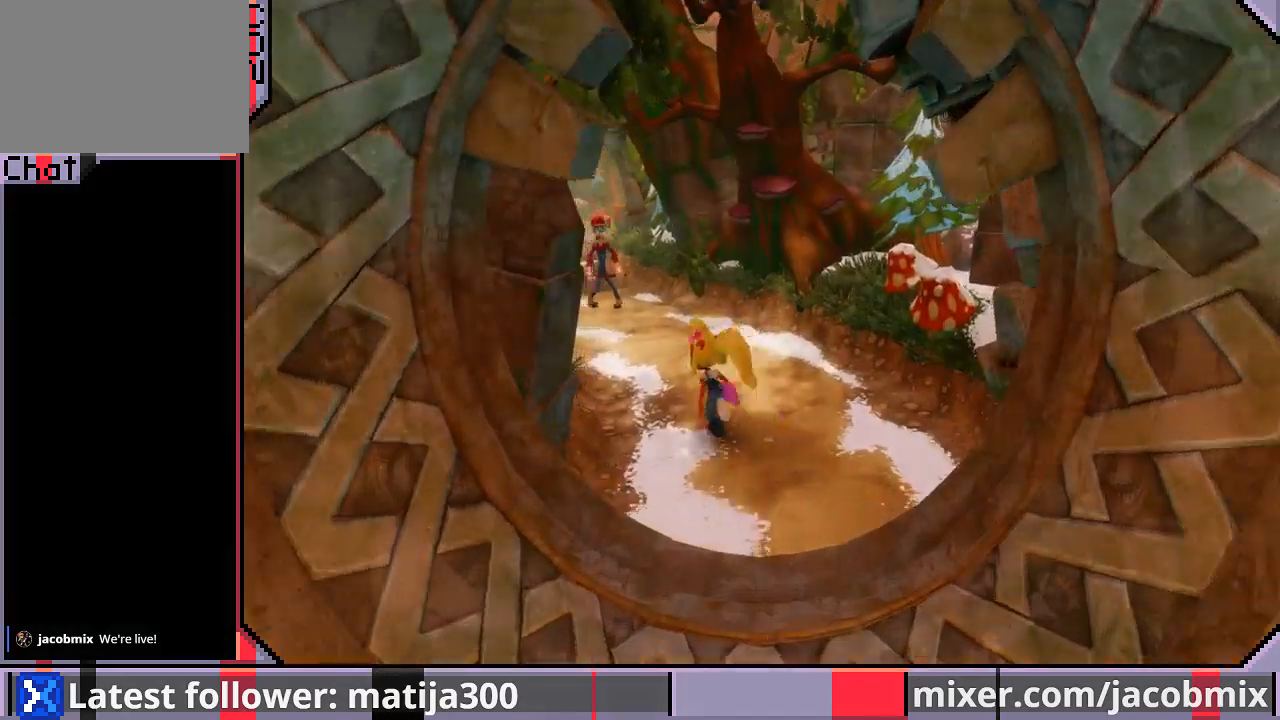
{"dt_ms": 500, "buttons": ["DPAD_UP"], "left_stick": "center", "right_stick": "center", "events": [[267, "DPAD_LEFT", "up"]]}
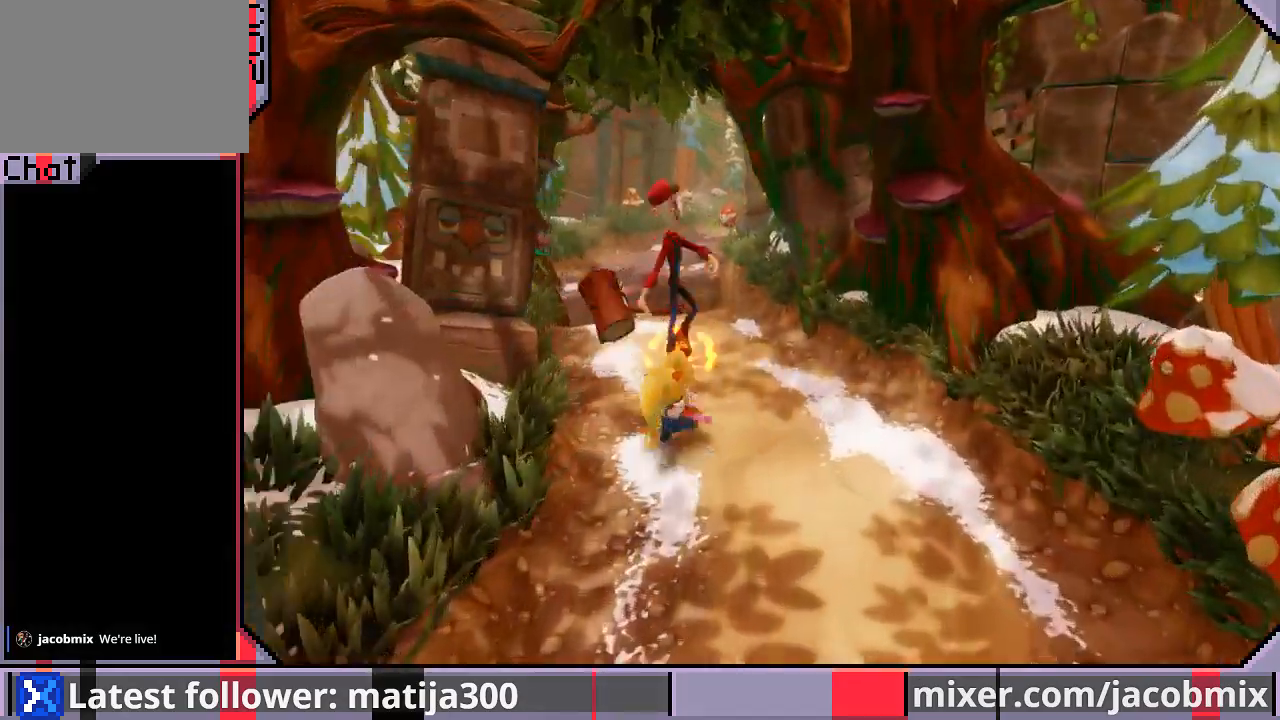
{"dt_ms": 500, "buttons": ["DPAD_UP"], "left_stick": "center", "right_stick": "center", "events": [[33, "CROSS", "down"], [133, "CROSS", "up"], [133, "DPAD_LEFT", "down"], [300, "DPAD_LEFT", "up"]]}
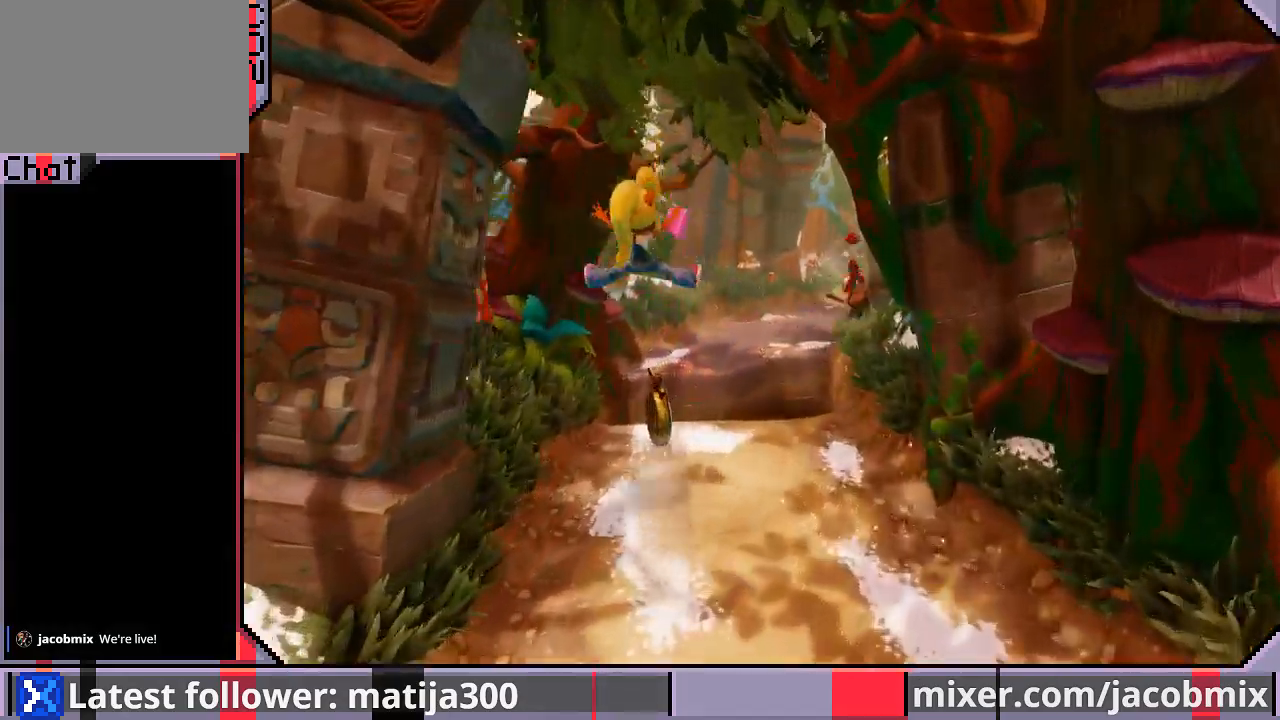
{"dt_ms": 500, "buttons": ["CROSS", "DPAD_UP"], "left_stick": "center", "right_stick": "center", "events": [[400, "CROSS", "down"]]}
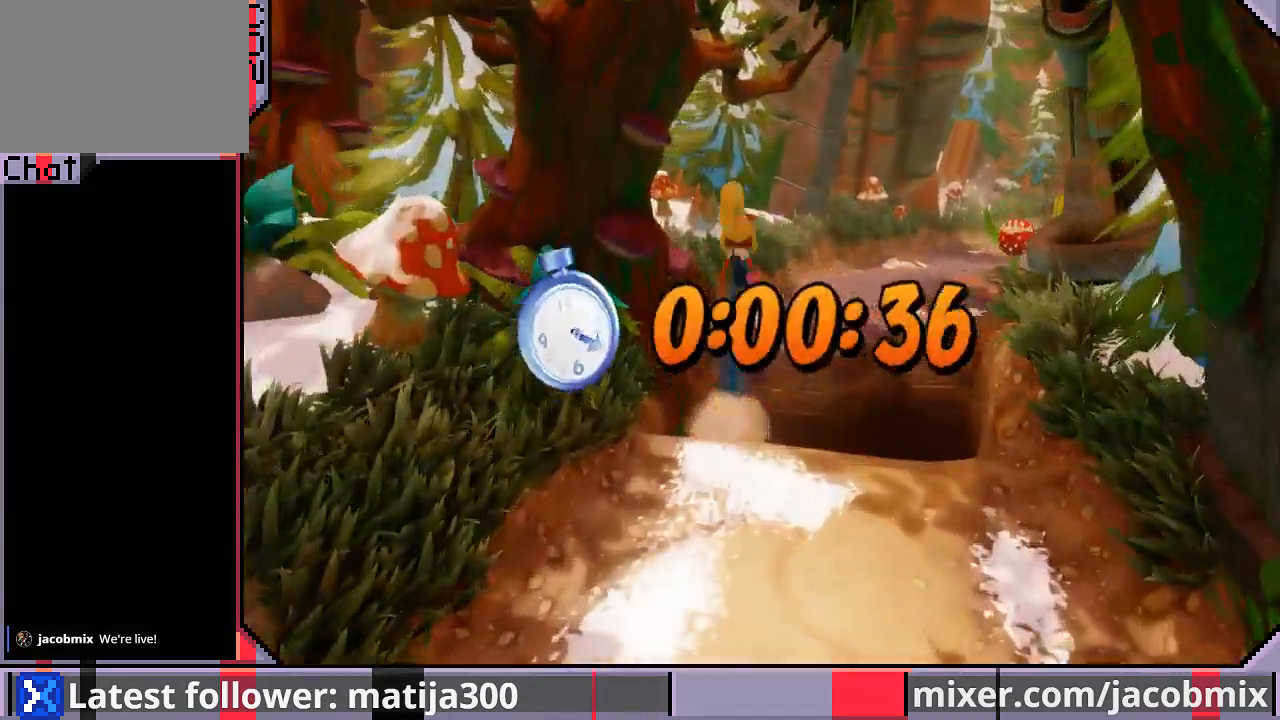
{"dt_ms": 500, "buttons": ["DPAD_UP"], "left_stick": "center", "right_stick": "center", "events": [[100, "DPAD_RIGHT", "down"], [333, "CROSS", "up"], [400, "DPAD_RIGHT", "up"]]}
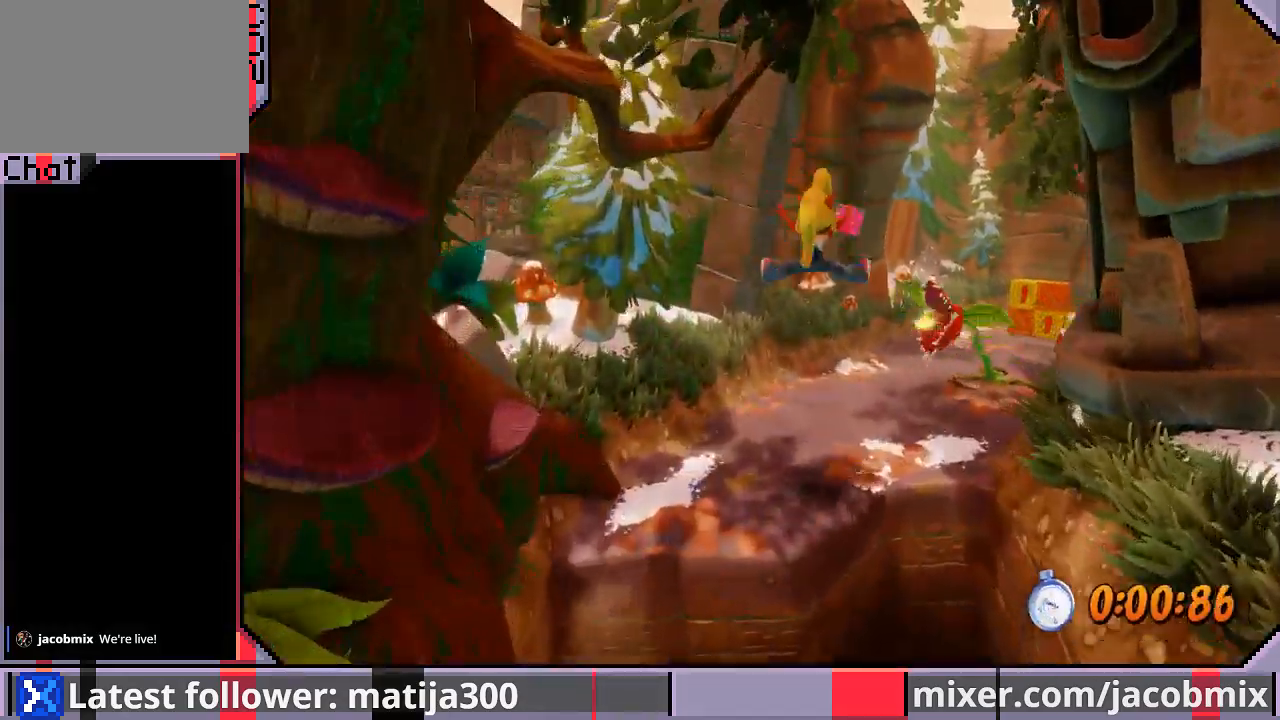
{"dt_ms": 500, "buttons": ["CROSS", "DPAD_UP"], "left_stick": "center", "right_stick": "center", "events": [[133, "DPAD_RIGHT", "down"], [300, "DPAD_RIGHT", "up"], [500, "CROSS", "down"]]}
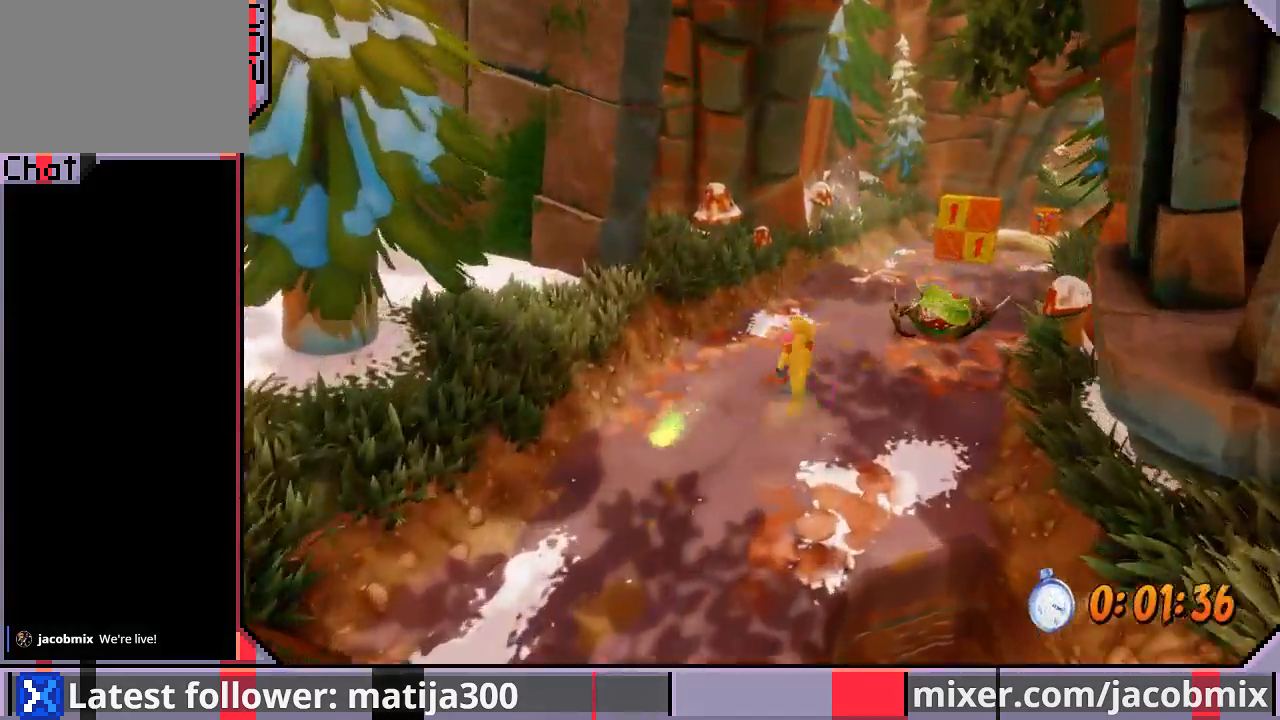
{"dt_ms": 500, "buttons": ["DPAD_UP", "DPAD_RIGHT"], "left_stick": "center", "right_stick": "center", "events": [[300, "DPAD_RIGHT", "down"], [500, "CROSS", "up"]]}
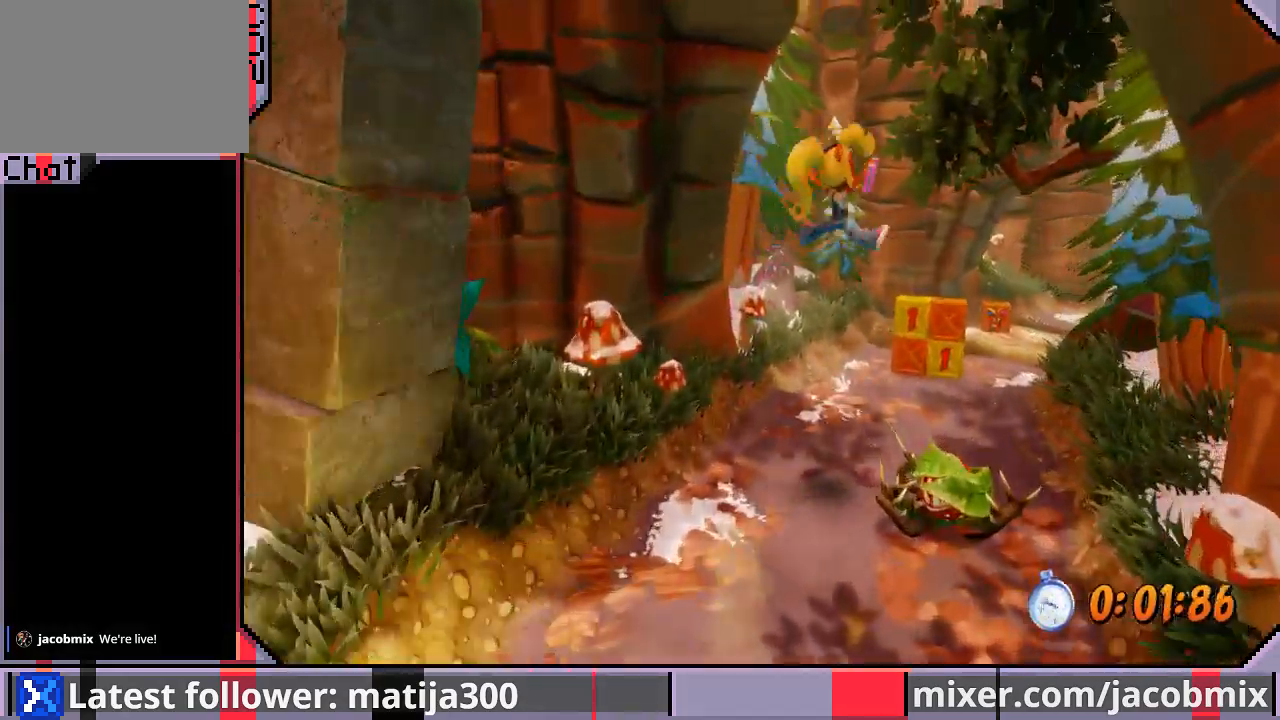
{"dt_ms": 500, "buttons": ["DPAD_UP"], "left_stick": "center", "right_stick": "center", "events": [[133, "DPAD_RIGHT", "up"], [333, "DPAD_RIGHT", "down"], [400, "DPAD_RIGHT", "up"]]}